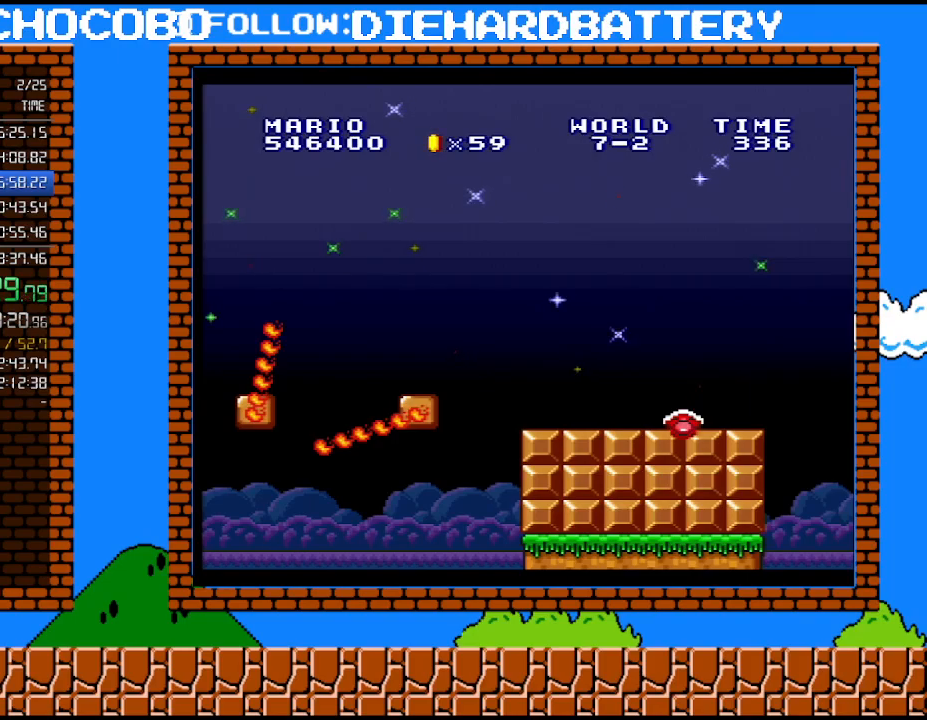
Gameplay with a controller (Nintendo layout); each line is a JSON object with the inputs held at the frame after it. "events" lists button and stick changes between this image and that frame as [ms after this image, input, new state], when the widget could be followed in between. Not read: HOME L3 R3.
{"buttons": ["B"], "events": [[83, "B", "up"], [133, "B", "down"], [233, "B", "up"], [300, "B", "down"], [383, "B", "up"], [450, "B", "down"]]}
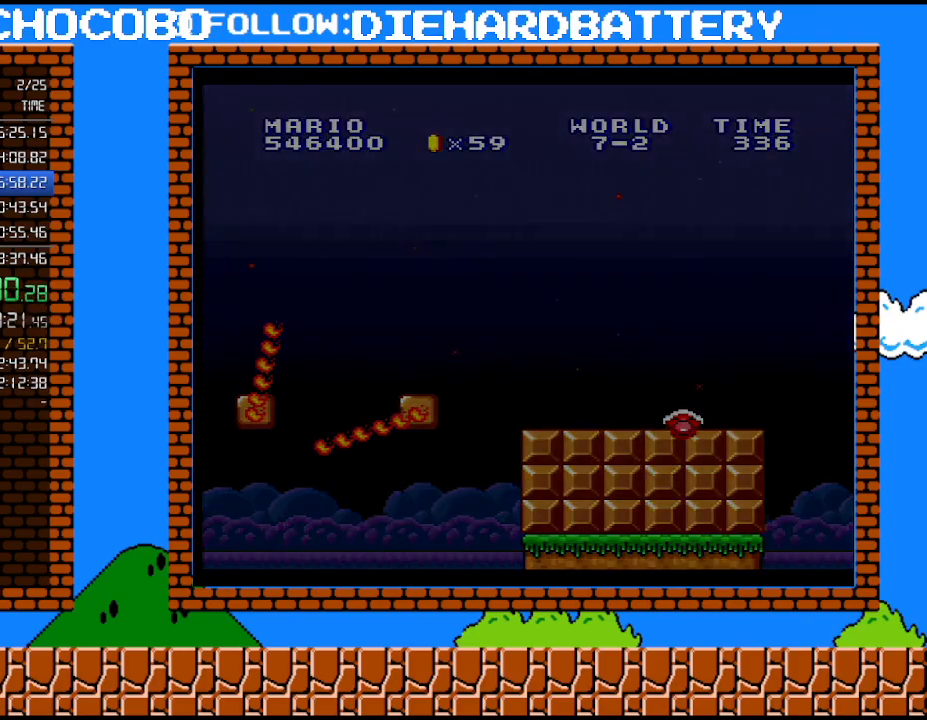
{"buttons": [], "events": [[50, "B", "up"], [133, "B", "down"], [233, "B", "up"], [350, "B", "down"], [450, "B", "up"]]}
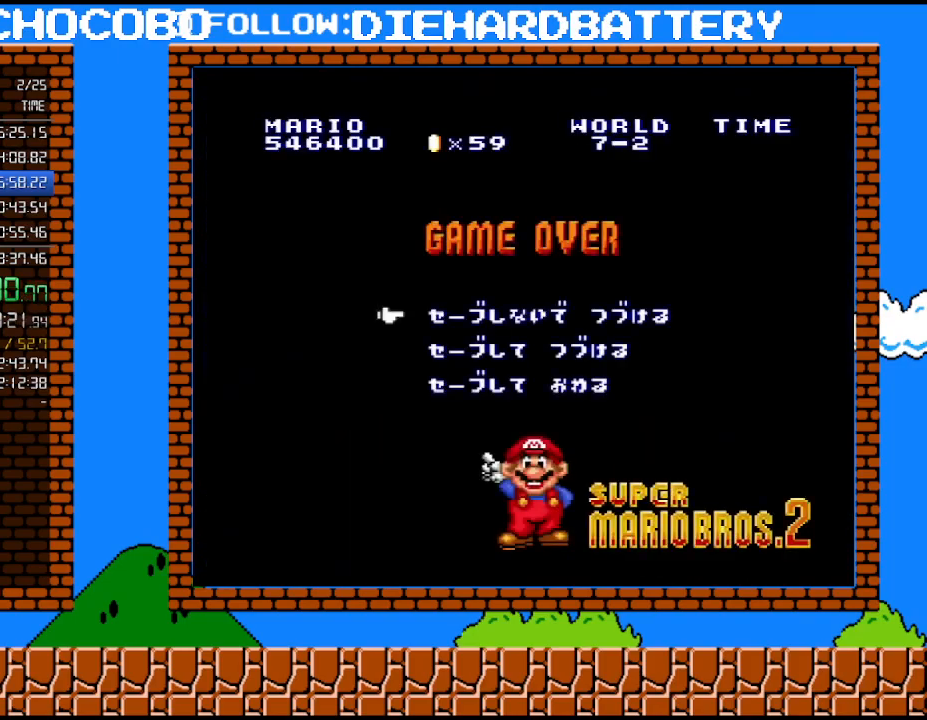
{"buttons": [], "events": [[100, "START", "down"], [350, "START", "up"]]}
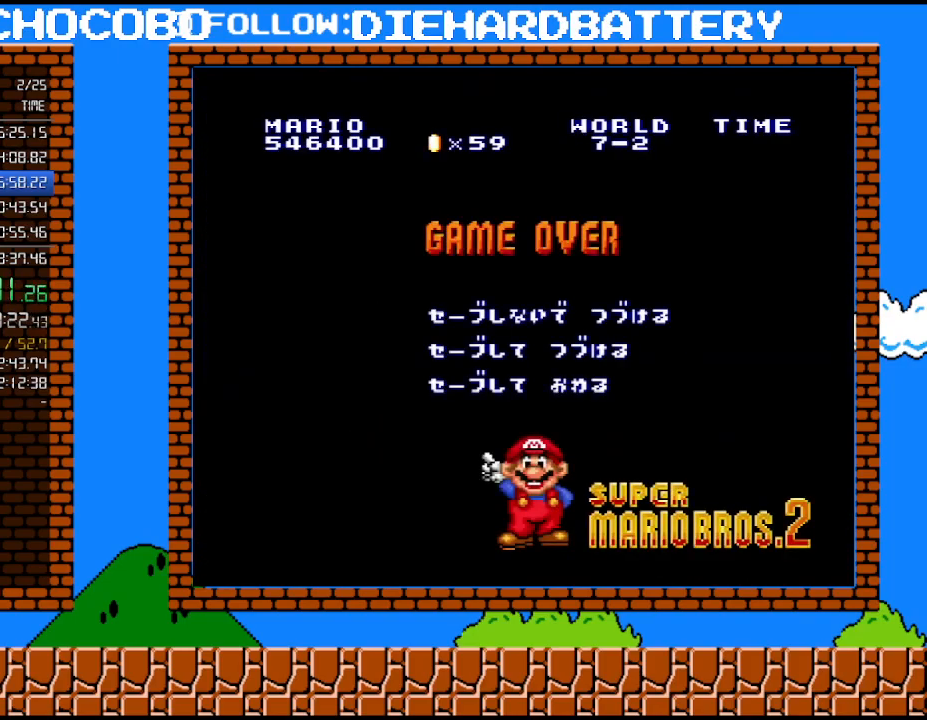
{"buttons": ["B"], "events": [[133, "B", "down"], [200, "B", "up"], [300, "B", "down"], [383, "B", "up"], [483, "B", "down"]]}
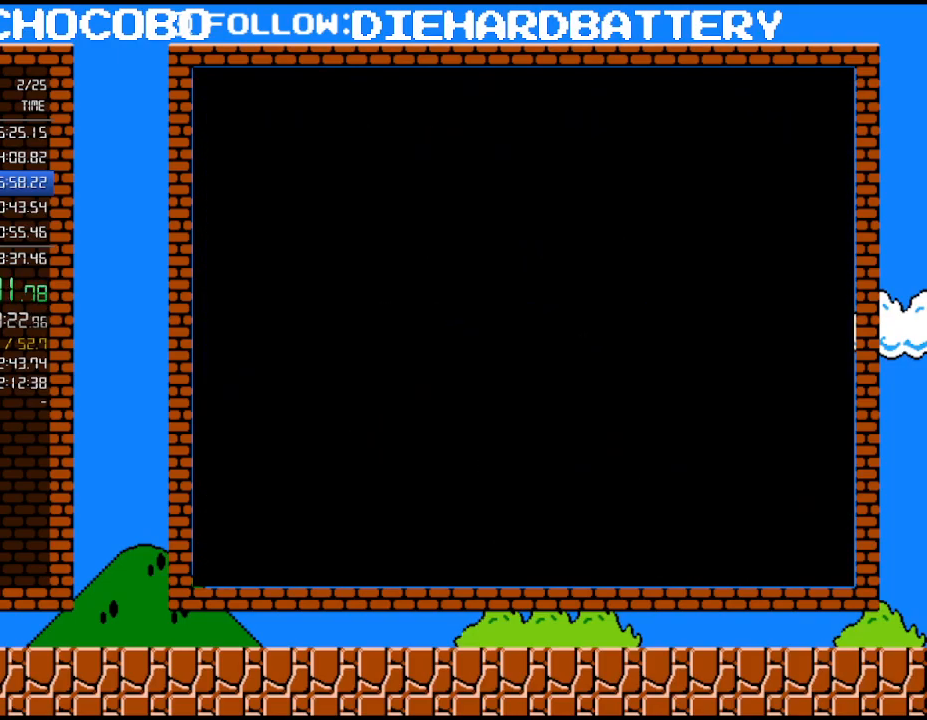
{"buttons": ["DPAD_RIGHT"], "events": [[50, "B", "up"], [50, "DPAD_RIGHT", "down"], [100, "B", "down"], [200, "B", "up"], [267, "B", "down"], [417, "B", "up"]]}
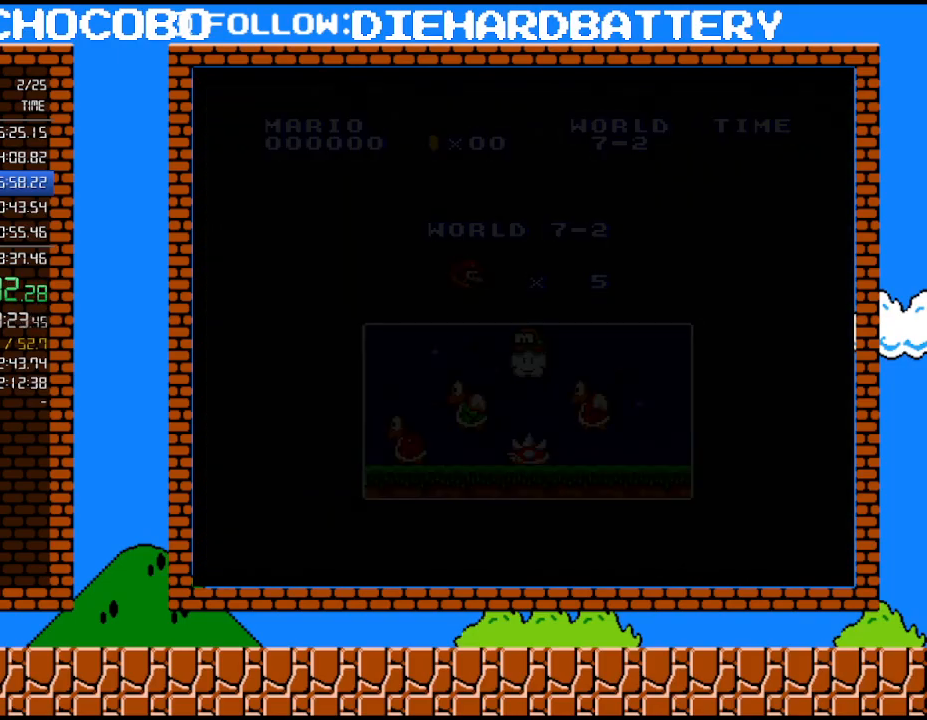
{"buttons": ["Y", "DPAD_RIGHT"], "events": [[100, "Y", "down"]]}
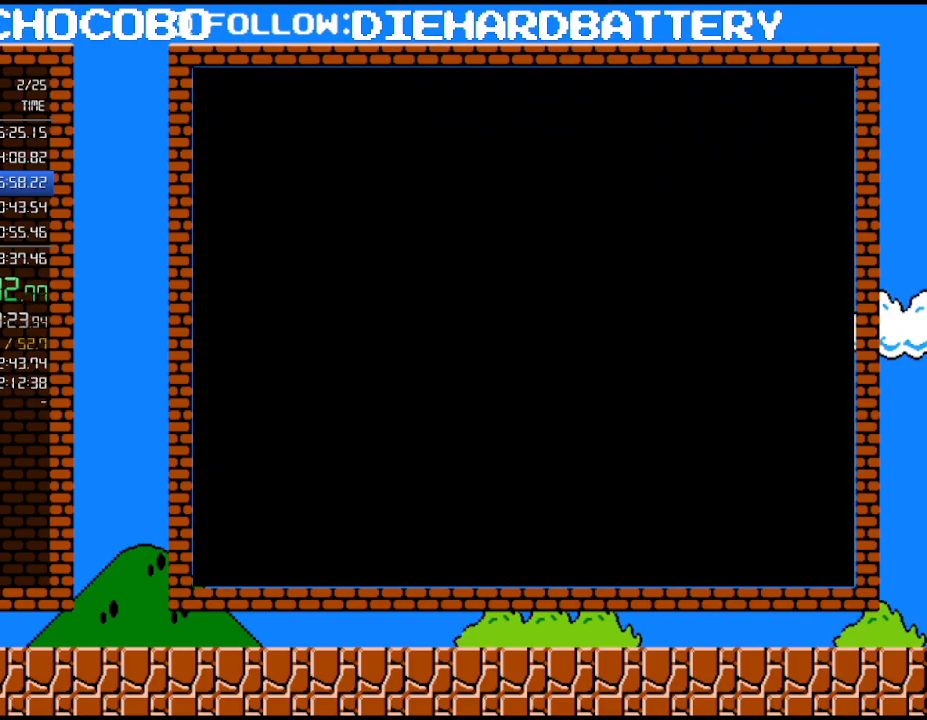
{"buttons": ["Y", "DPAD_RIGHT"], "events": []}
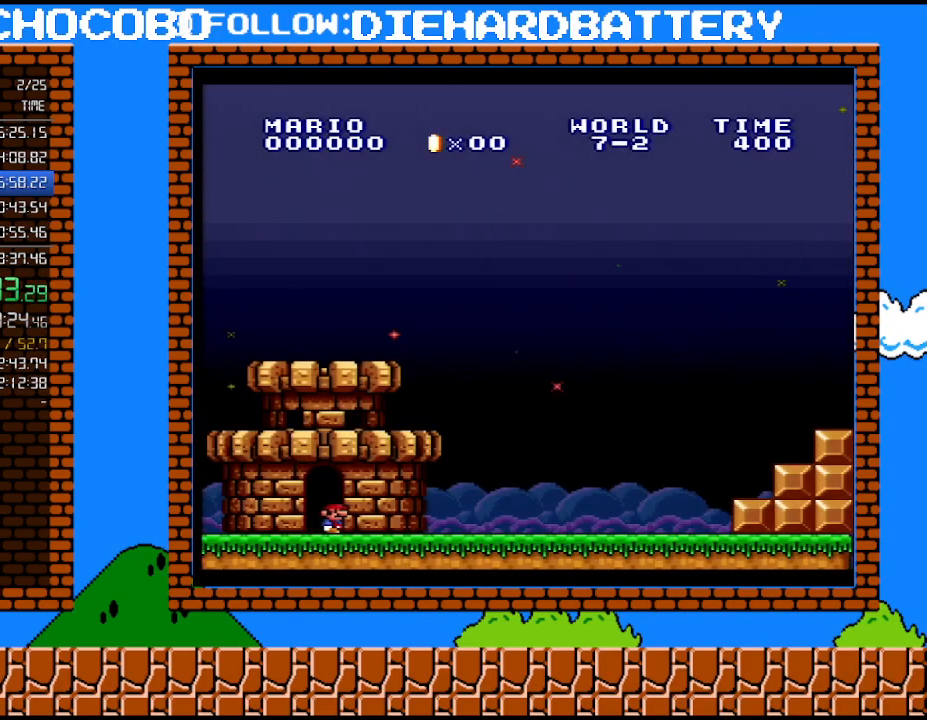
{"buttons": ["Y", "DPAD_RIGHT"], "events": []}
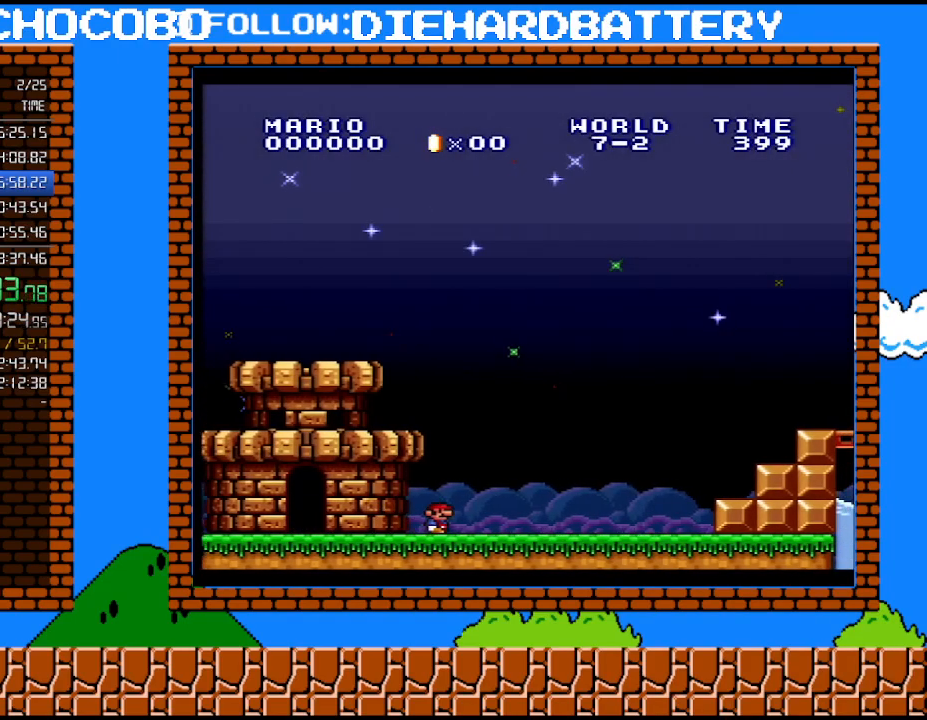
{"buttons": ["Y", "DPAD_RIGHT"], "events": []}
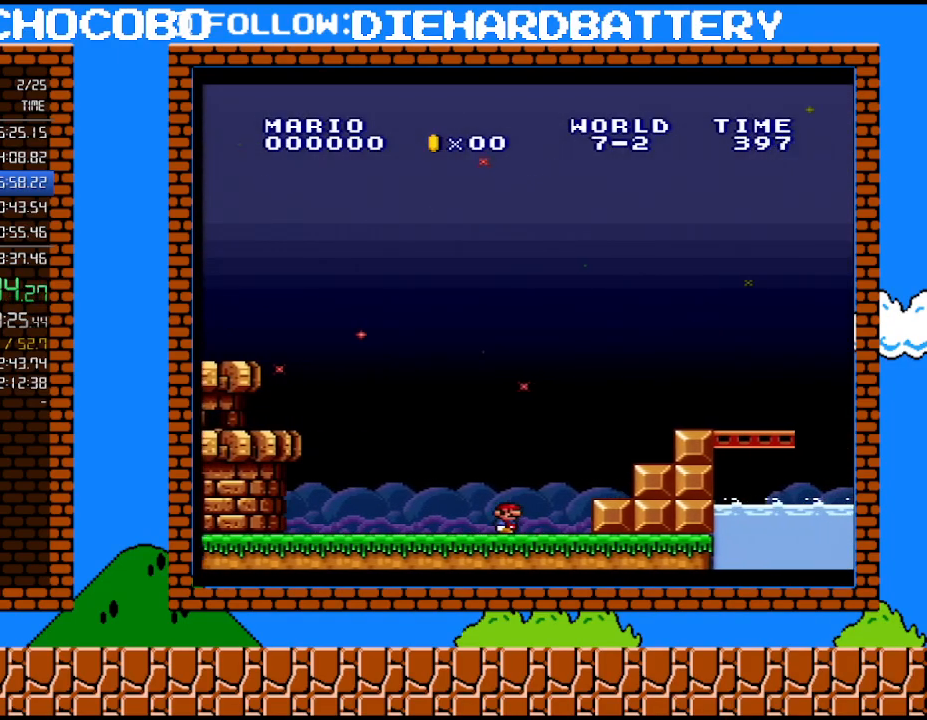
{"buttons": ["Y", "DPAD_LEFT"], "events": [[50, "B", "down"], [267, "DPAD_RIGHT", "up"], [417, "B", "up"], [450, "DPAD_LEFT", "down"]]}
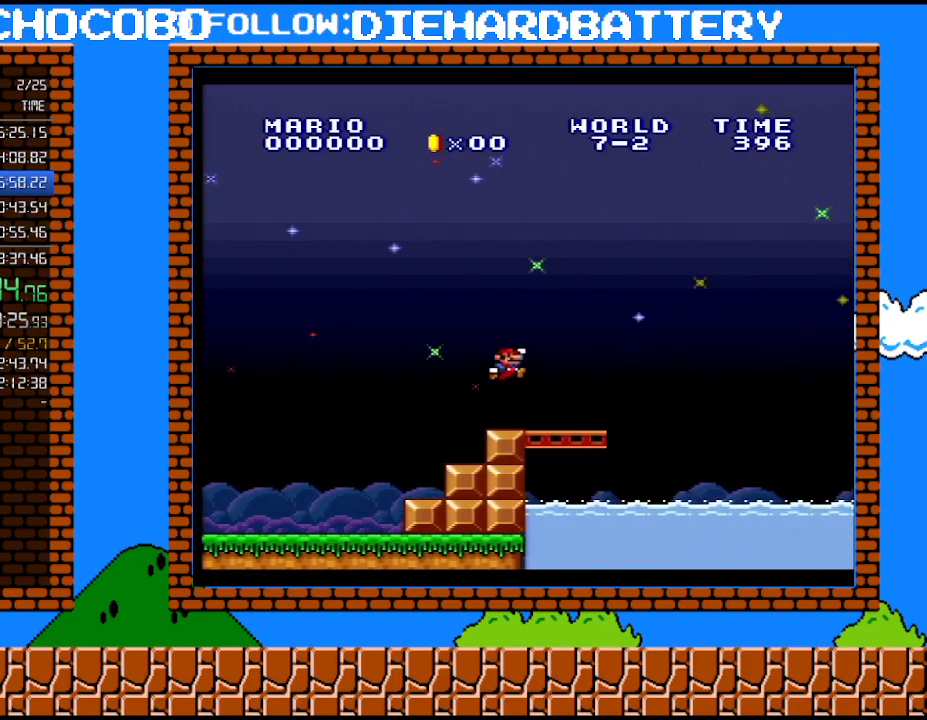
{"buttons": ["Y"], "events": [[317, "DPAD_LEFT", "up"]]}
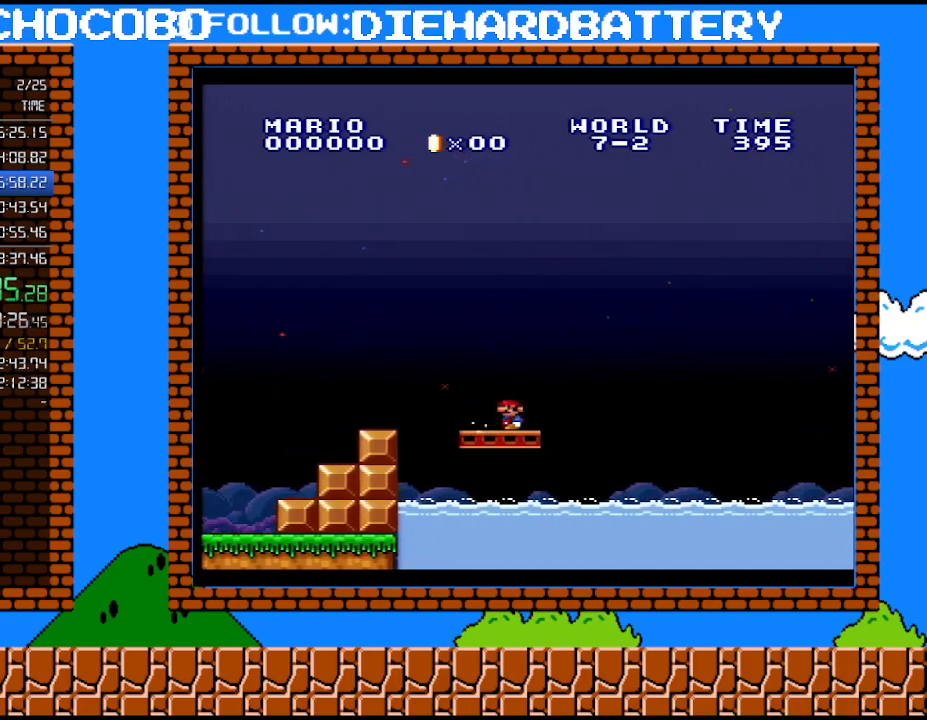
{"buttons": ["Y"], "events": [[167, "DPAD_RIGHT", "down"], [267, "DPAD_RIGHT", "up"]]}
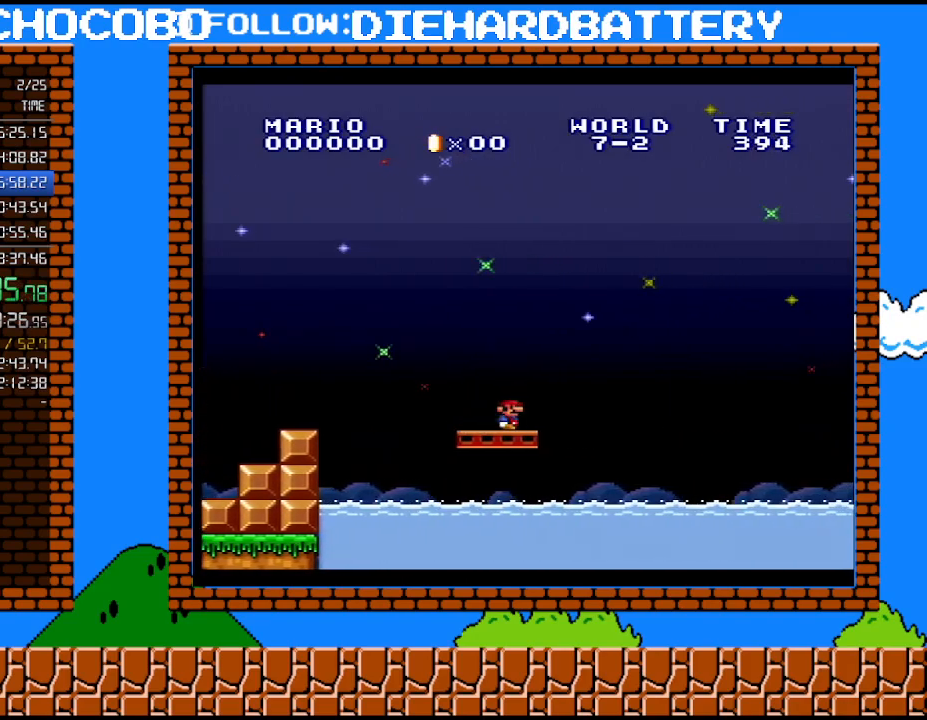
{"buttons": ["Y"], "events": []}
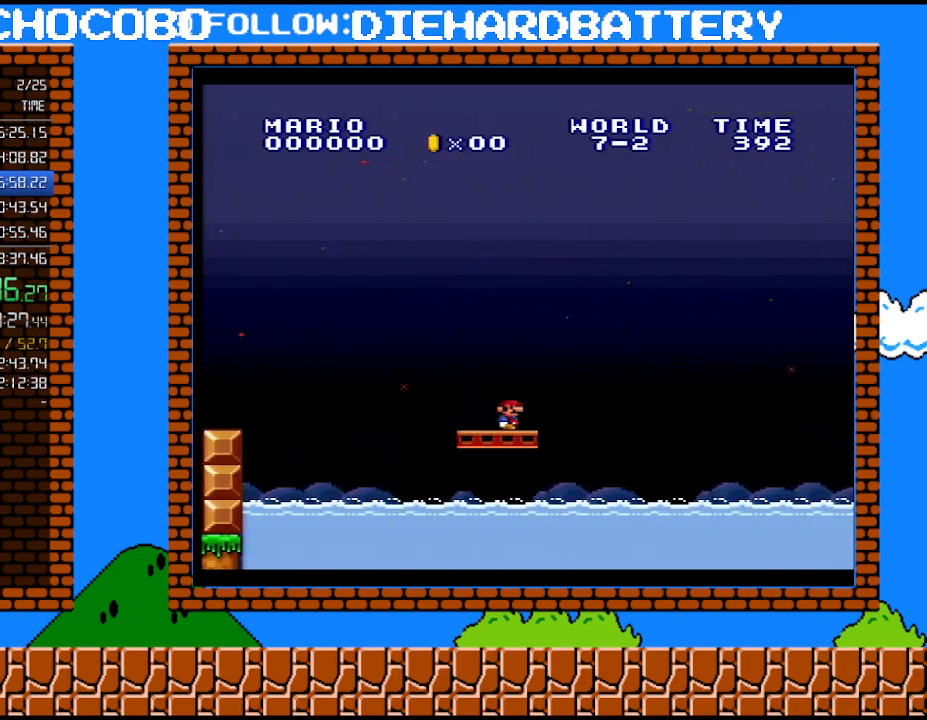
{"buttons": [], "events": [[450, "Y", "up"]]}
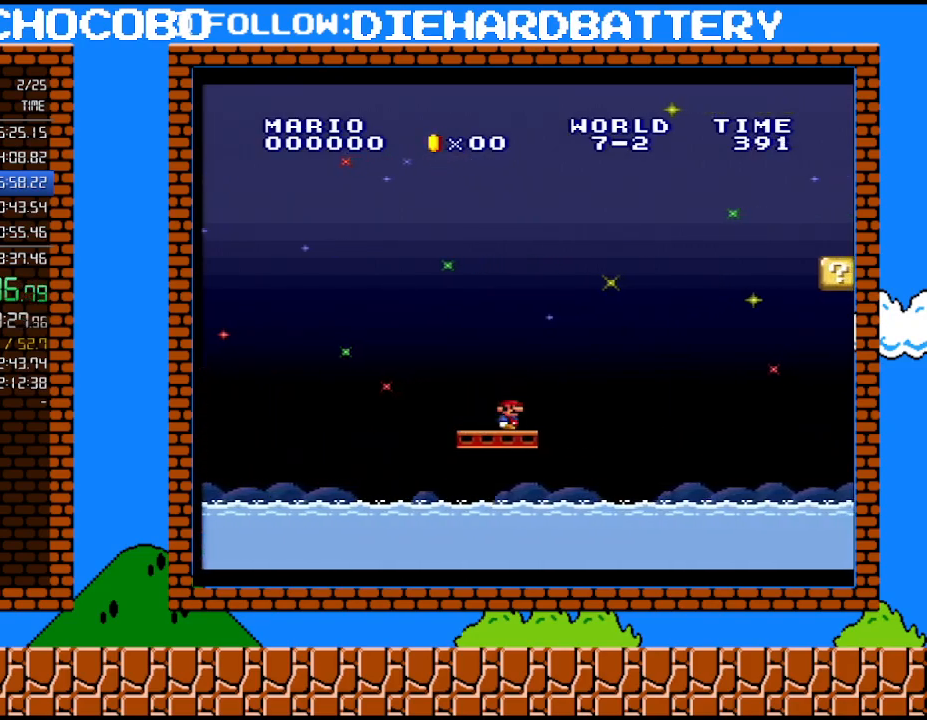
{"buttons": [], "events": [[233, "DPAD_RIGHT", "down"], [333, "DPAD_RIGHT", "up"]]}
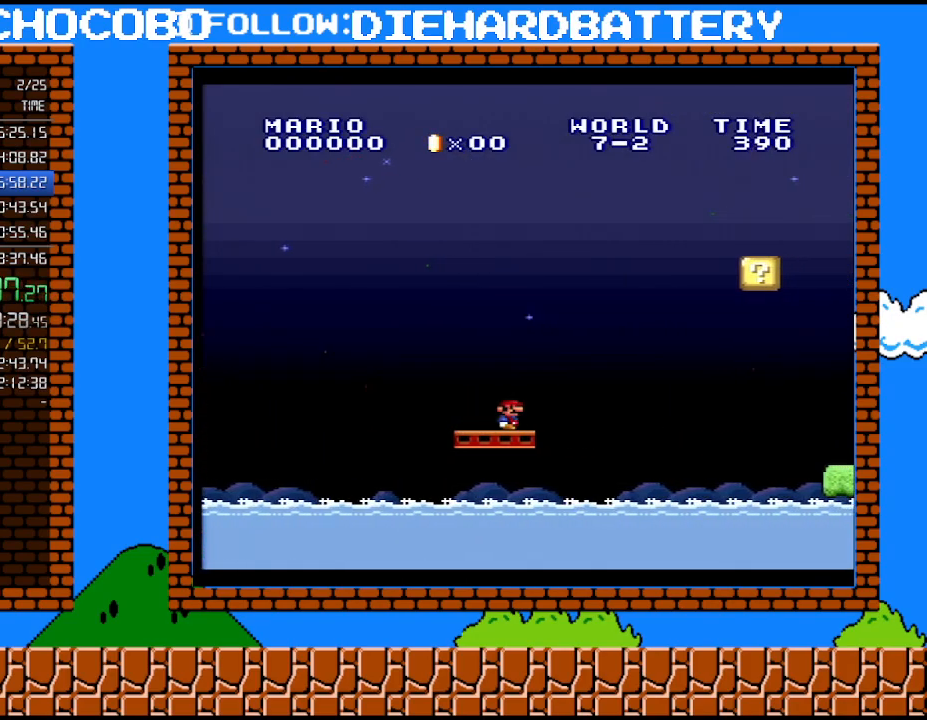
{"buttons": [], "events": []}
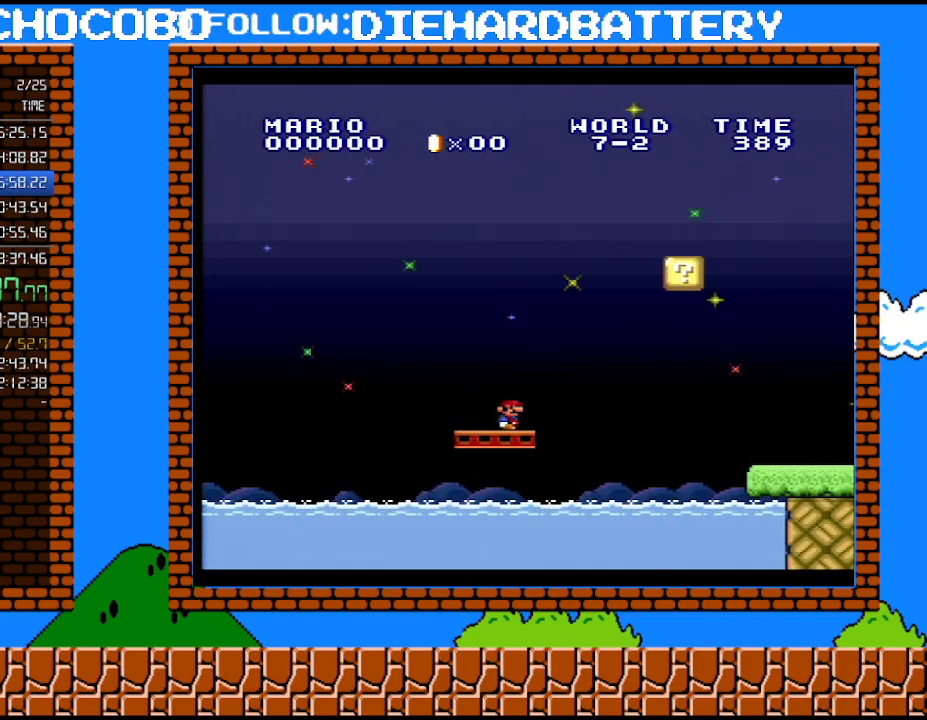
{"buttons": [], "events": [[300, "DPAD_RIGHT", "down"], [383, "DPAD_RIGHT", "up"]]}
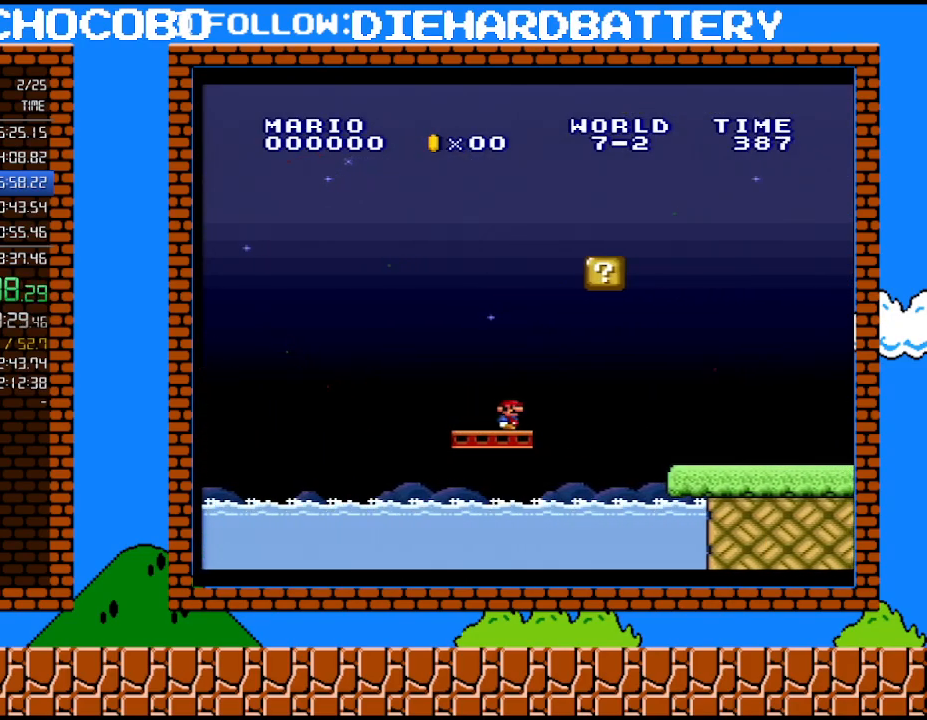
{"buttons": ["B", "DPAD_RIGHT"], "events": [[300, "DPAD_RIGHT", "down"], [483, "B", "down"]]}
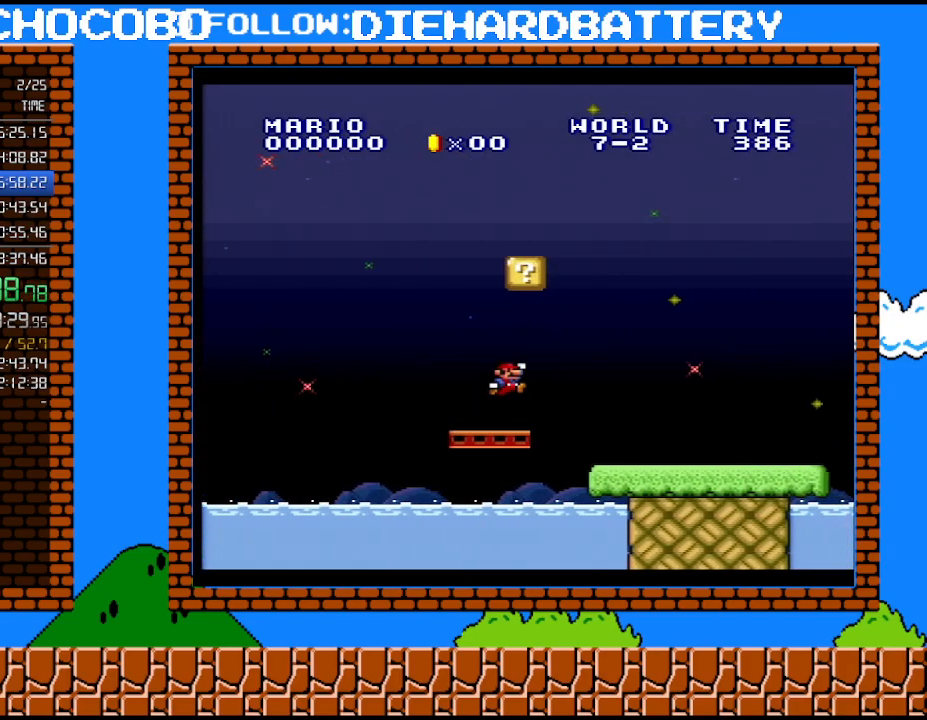
{"buttons": [], "events": [[133, "DPAD_UP", "down"], [167, "DPAD_LEFT", "down"], [167, "DPAD_RIGHT", "up"], [167, "DPAD_UP", "up"], [300, "DPAD_LEFT", "up"], [350, "B", "up"]]}
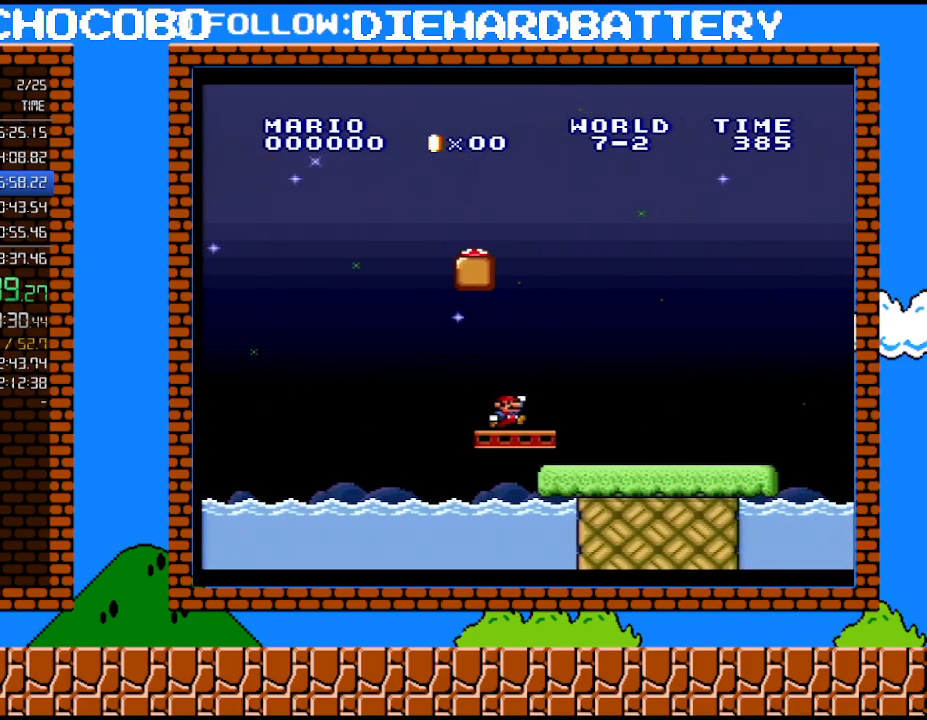
{"buttons": ["B", "DPAD_LEFT"], "events": [[167, "B", "down"], [417, "DPAD_LEFT", "down"]]}
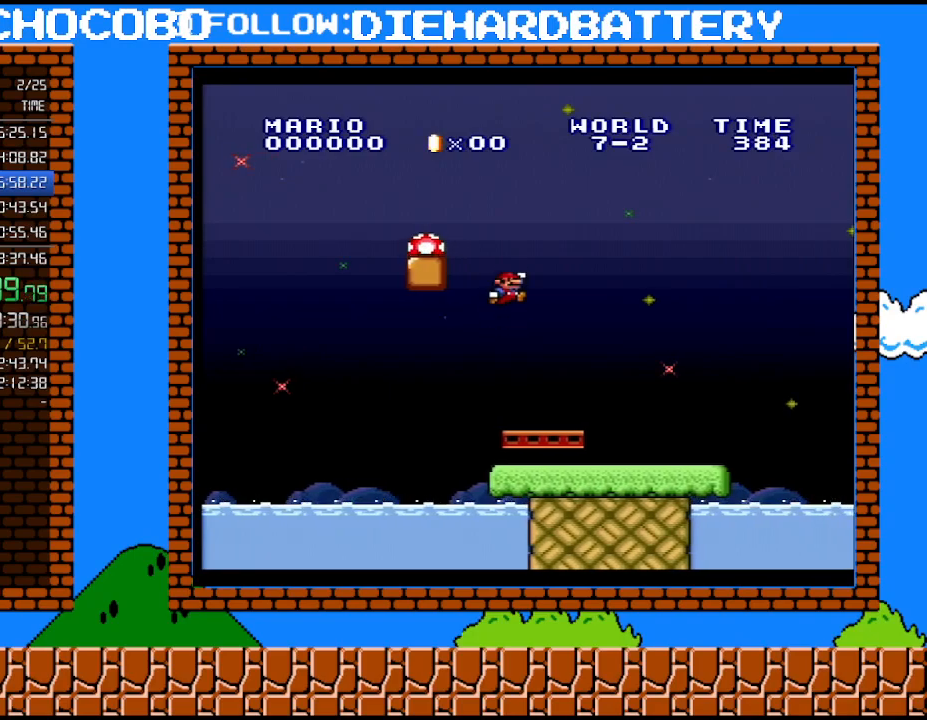
{"buttons": [], "events": [[50, "DPAD_LEFT", "up"], [233, "B", "up"]]}
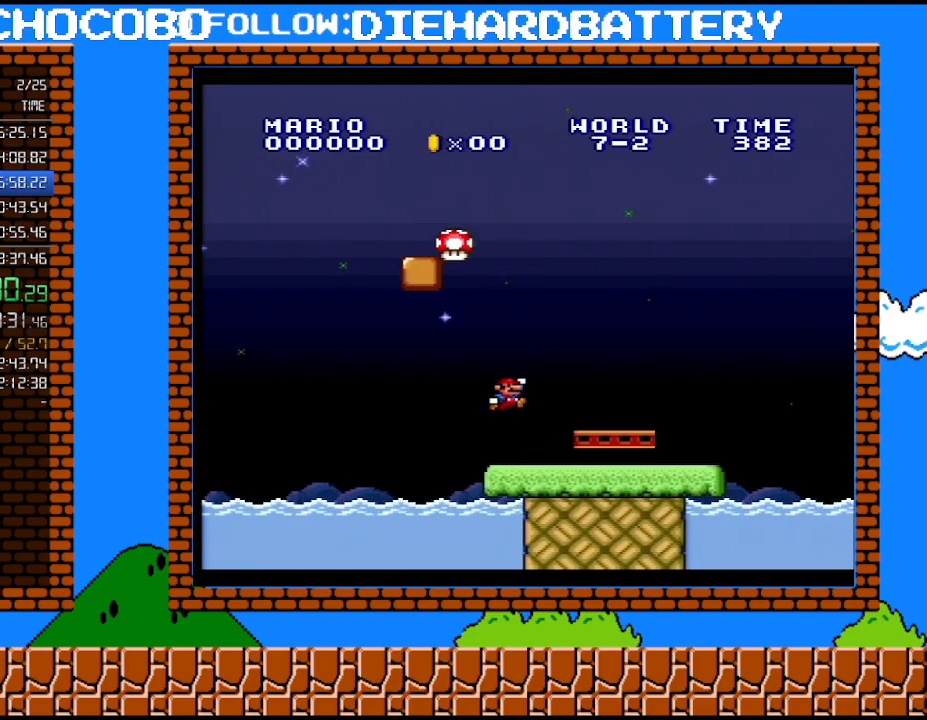
{"buttons": ["Y", "DPAD_RIGHT"], "events": [[167, "B", "down"], [333, "B", "up"], [333, "DPAD_RIGHT", "down"], [383, "Y", "down"]]}
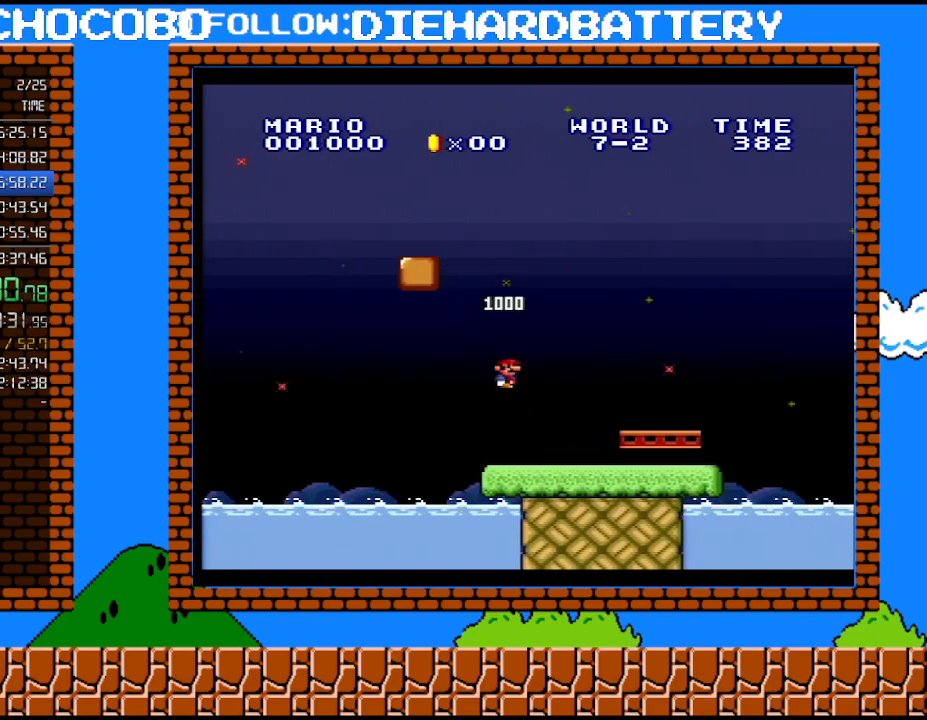
{"buttons": ["Y", "DPAD_RIGHT"], "events": []}
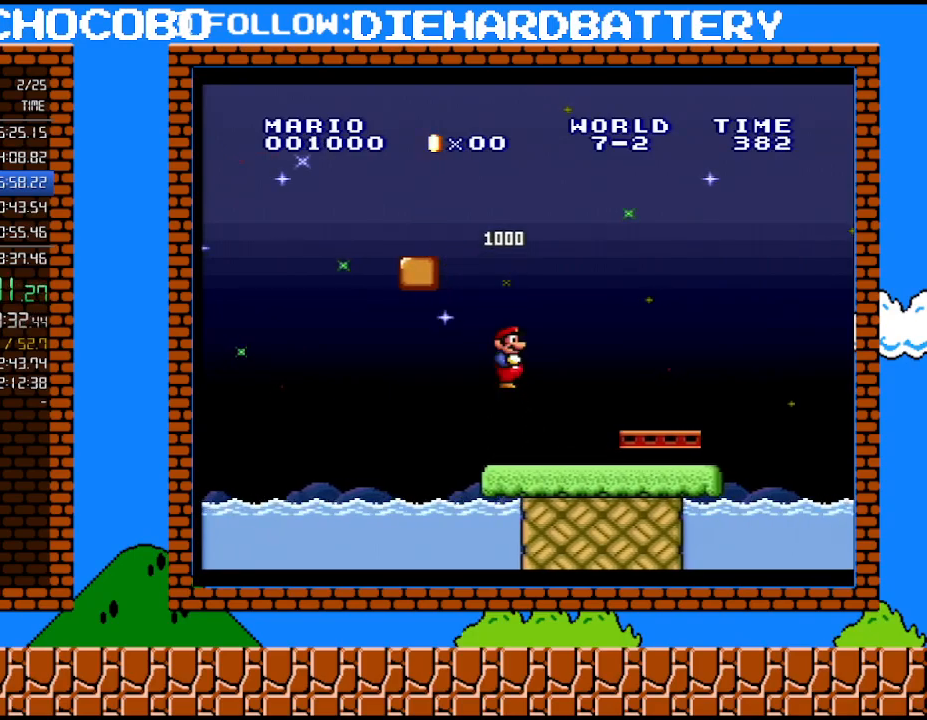
{"buttons": ["Y", "DPAD_RIGHT"], "events": []}
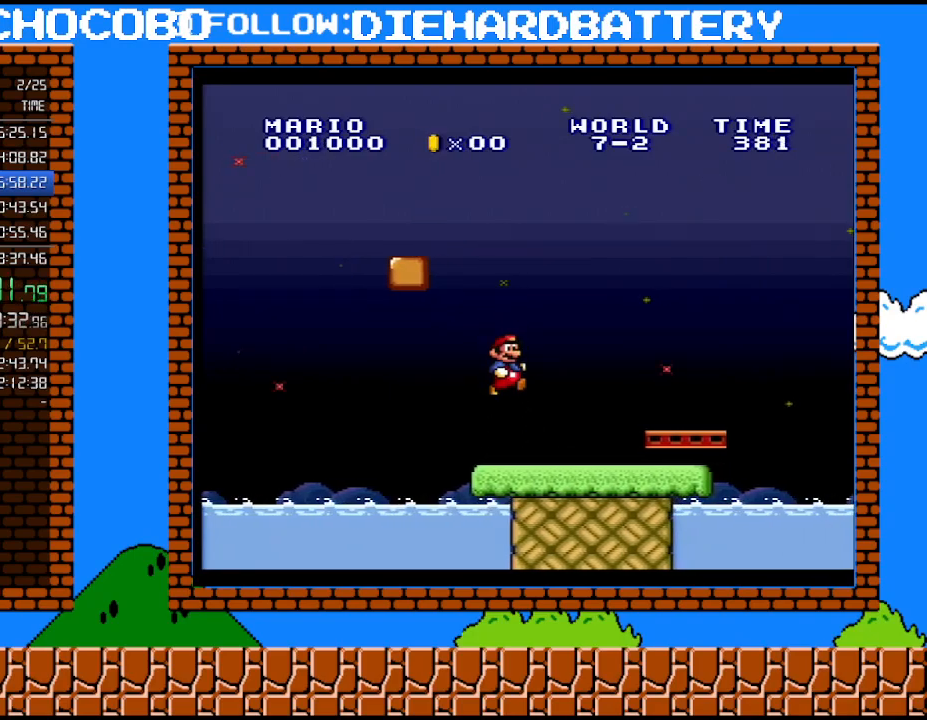
{"buttons": ["Y", "DPAD_RIGHT"], "events": []}
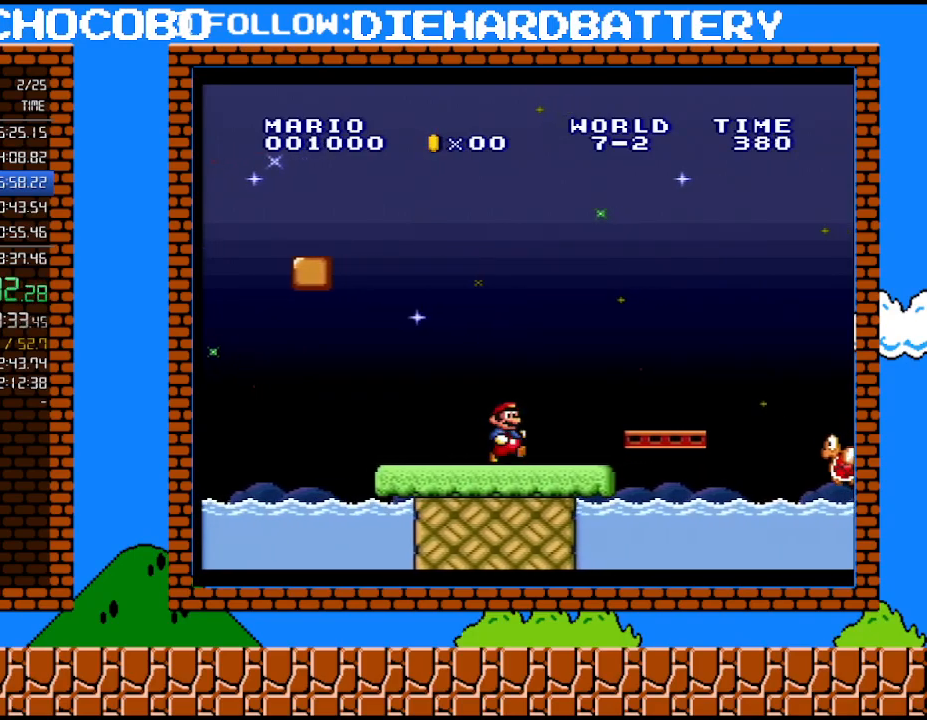
{"buttons": ["Y", "DPAD_RIGHT"], "events": [[83, "B", "down"], [267, "B", "up"]]}
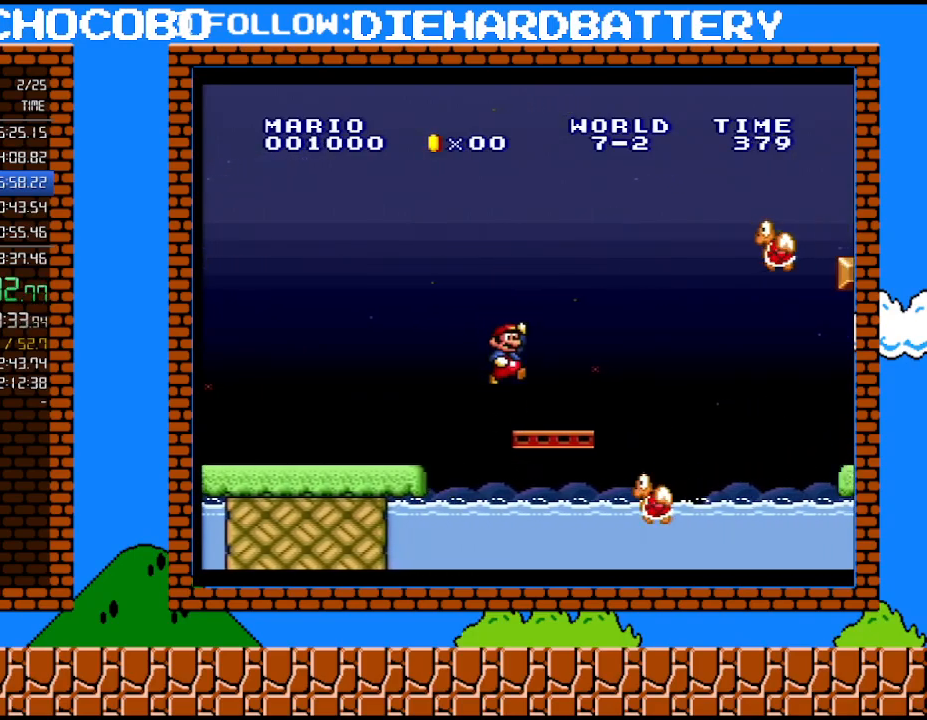
{"buttons": ["Y", "DPAD_RIGHT"], "events": [[167, "B", "down"], [483, "B", "up"]]}